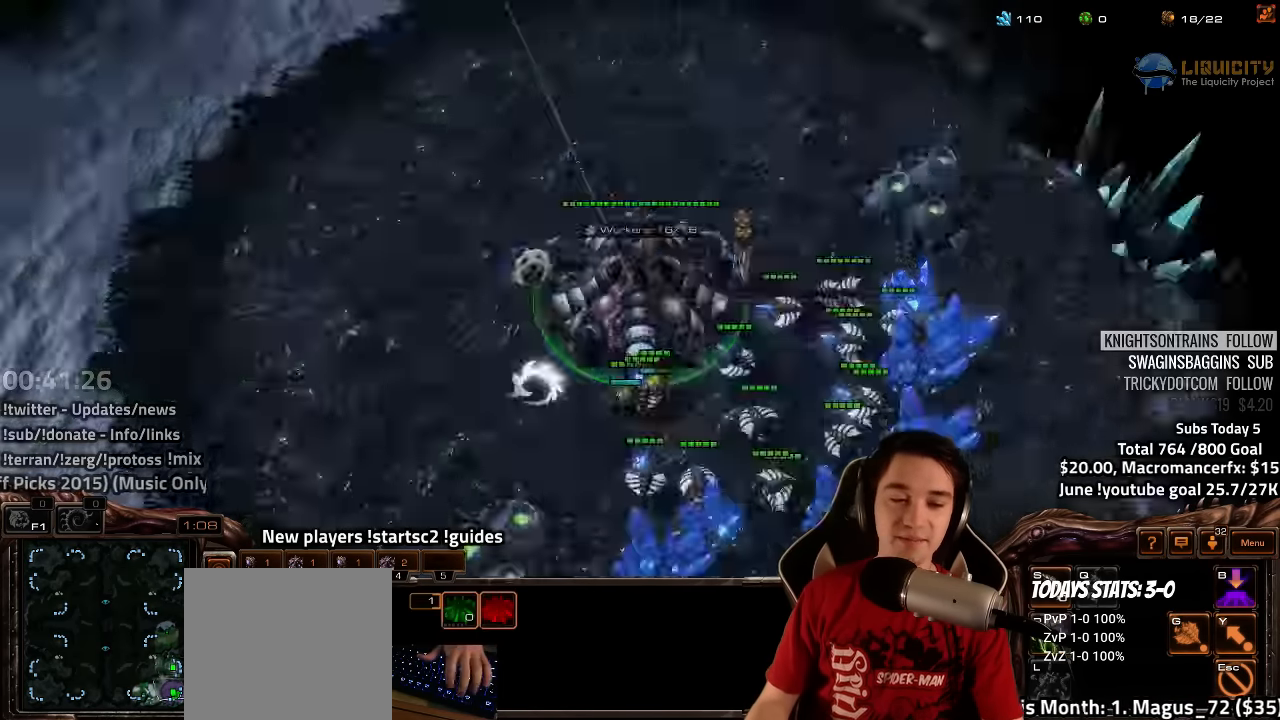
Gameplay with keyboard; each line is a JSON object with the keys held at the frame after it. "events" lists presses ("down") and releases ("up") of "1", "2", "3", "4", "5", "6", "7", "a", "alt", "b", "backslash", "c", "caps_lock", "ctrl", "d", "e", "escape", "f", "f1", "f2", "f3", "f4", "f5", "f6", "f7", "f8", "g", "h", "n", "q", "r", "s", "shift", "space", "super", "t", "tab", "tilde", "v", "w", "x", "y" and "z" between this image and that frame as [ms after this image, input, new state], when the widget could be followed in between. No other keys are recorded. Mouse input is not recorded.
{"keys": [], "events": [[33, "f2", "up"], [83, "f3", "up"], [250, "f2", "down"], [300, "f2", "up"], [350, "4", "down"], [400, "4", "up"], [450, "4", "down"], [500, "4", "up"]]}
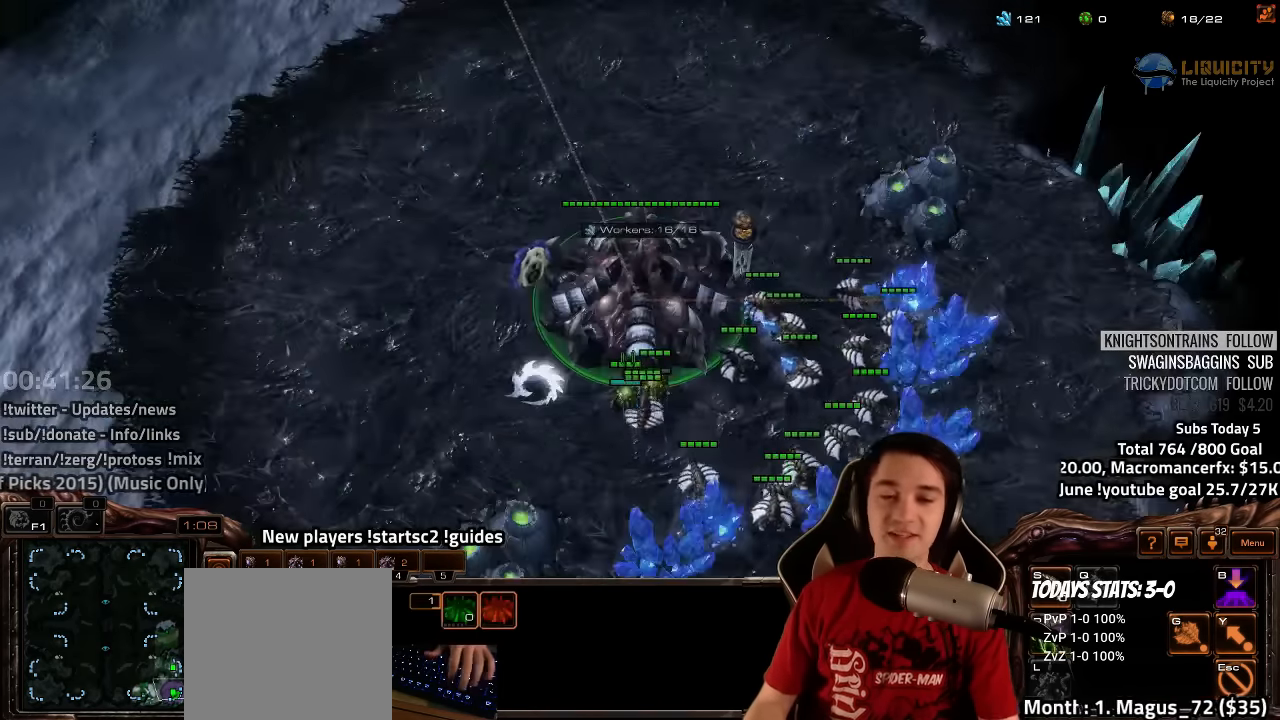
{"keys": ["4"], "events": [[83, "4", "down"], [150, "4", "up"], [250, "f2", "down"], [300, "f3", "down"], [333, "f2", "up"], [367, "f3", "up"], [433, "4", "down"]]}
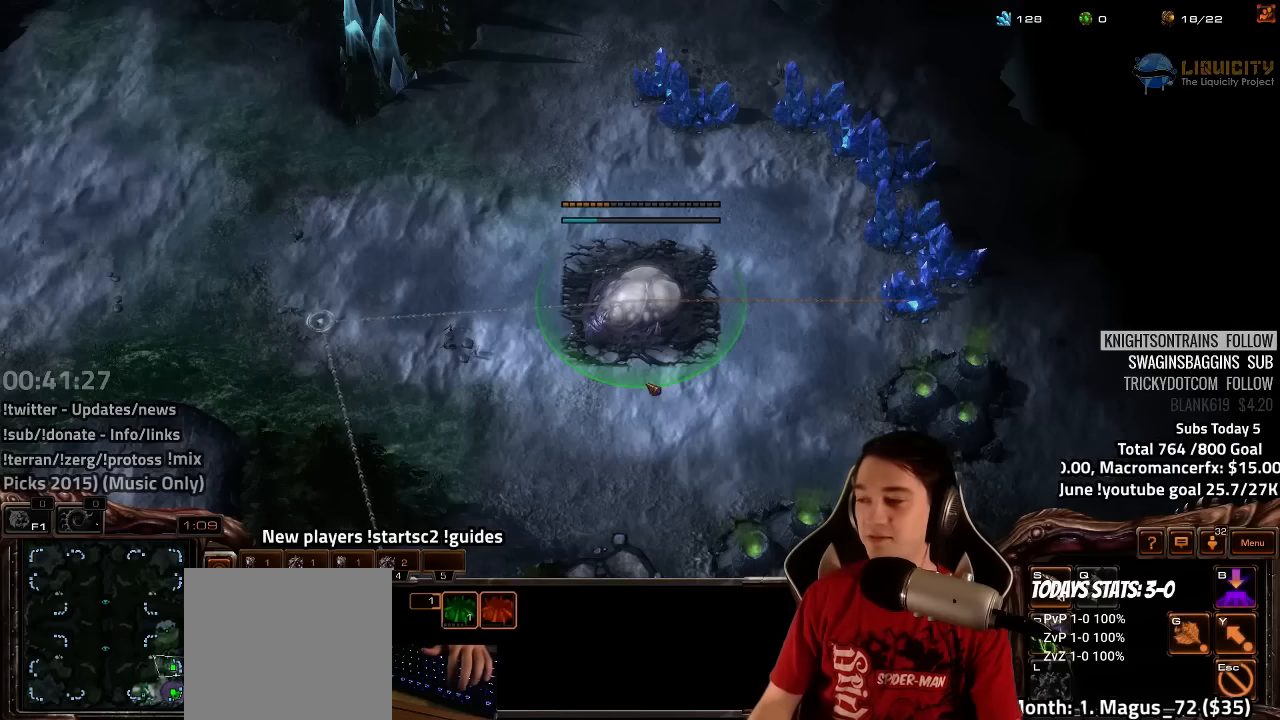
{"keys": [], "events": [[17, "4", "up"], [100, "f2", "down"], [150, "f3", "down"], [200, "f2", "up"], [217, "f3", "up"], [317, "4", "down"], [350, "4", "up"], [433, "4", "down"], [483, "4", "up"]]}
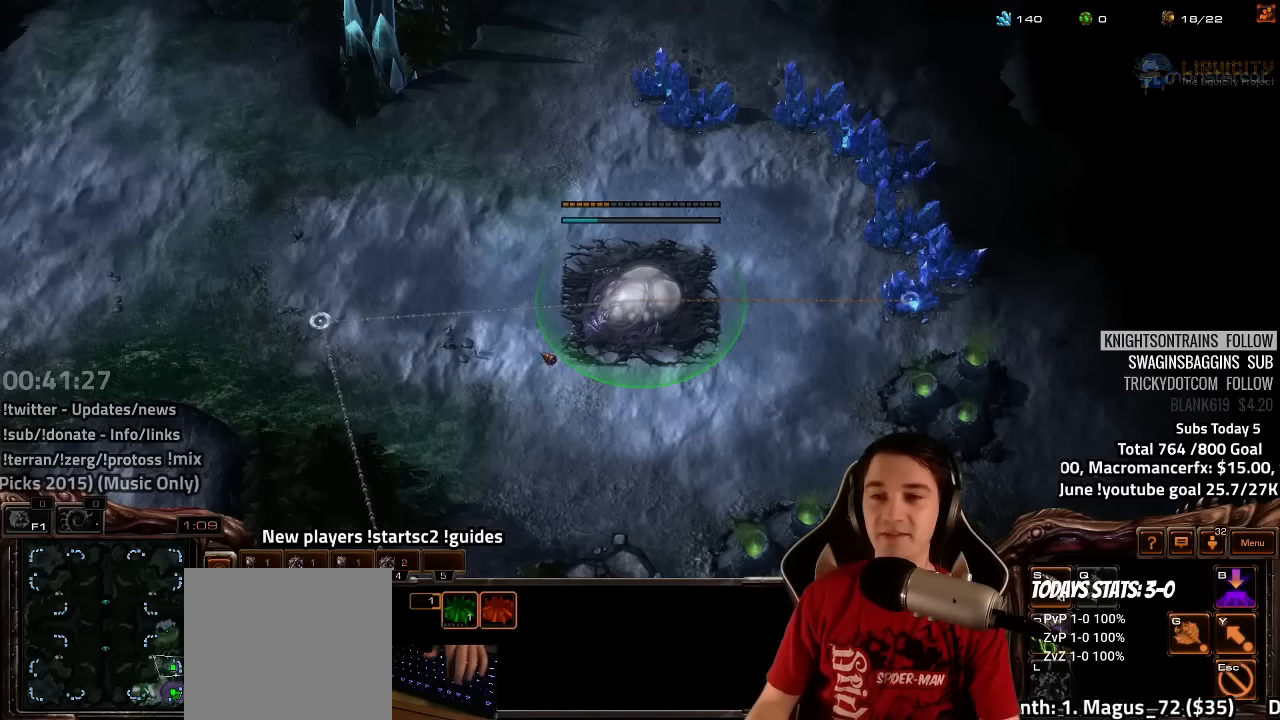
{"keys": ["4"], "events": [[167, "y", "down"], [217, "y", "up"], [267, "f2", "down"], [367, "f2", "up"], [500, "4", "down"]]}
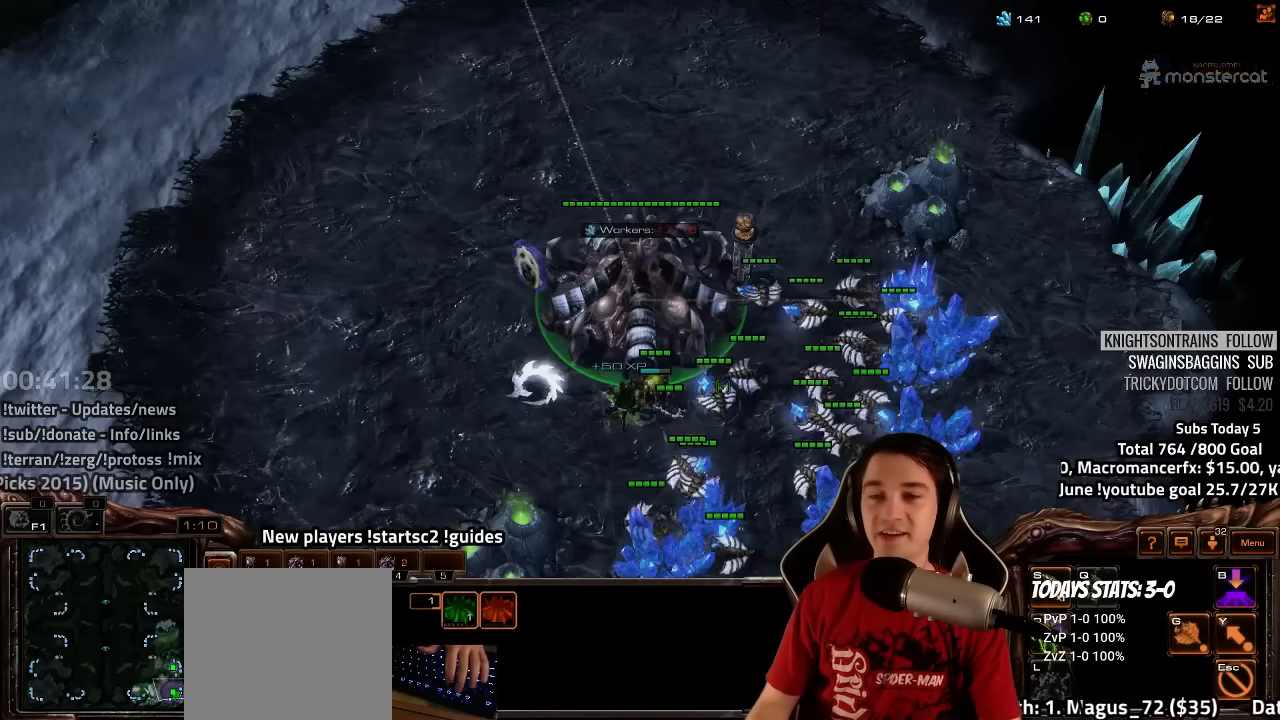
{"keys": [], "events": [[50, "4", "up"], [133, "4", "down"], [183, "4", "up"], [250, "4", "down"], [333, "4", "up"], [400, "4", "down"], [467, "4", "up"]]}
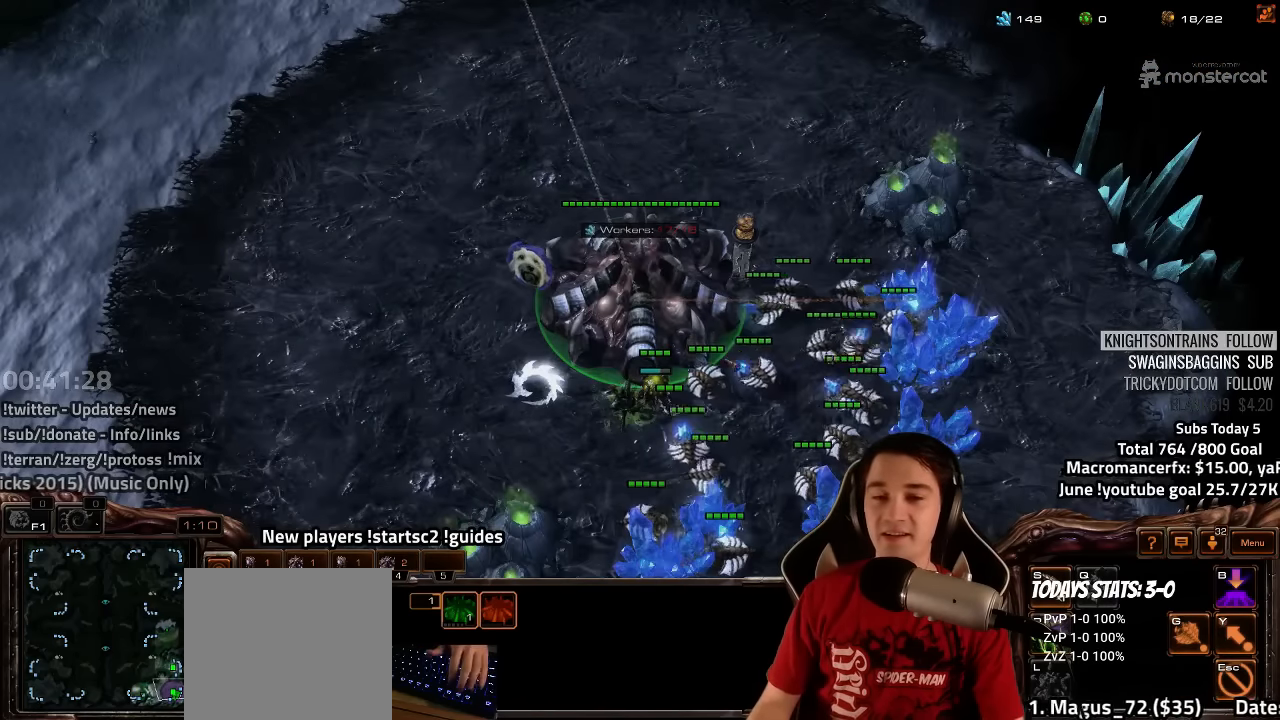
{"keys": [], "events": [[33, "4", "down"], [117, "4", "up"], [433, "b", "down"], [500, "b", "up"]]}
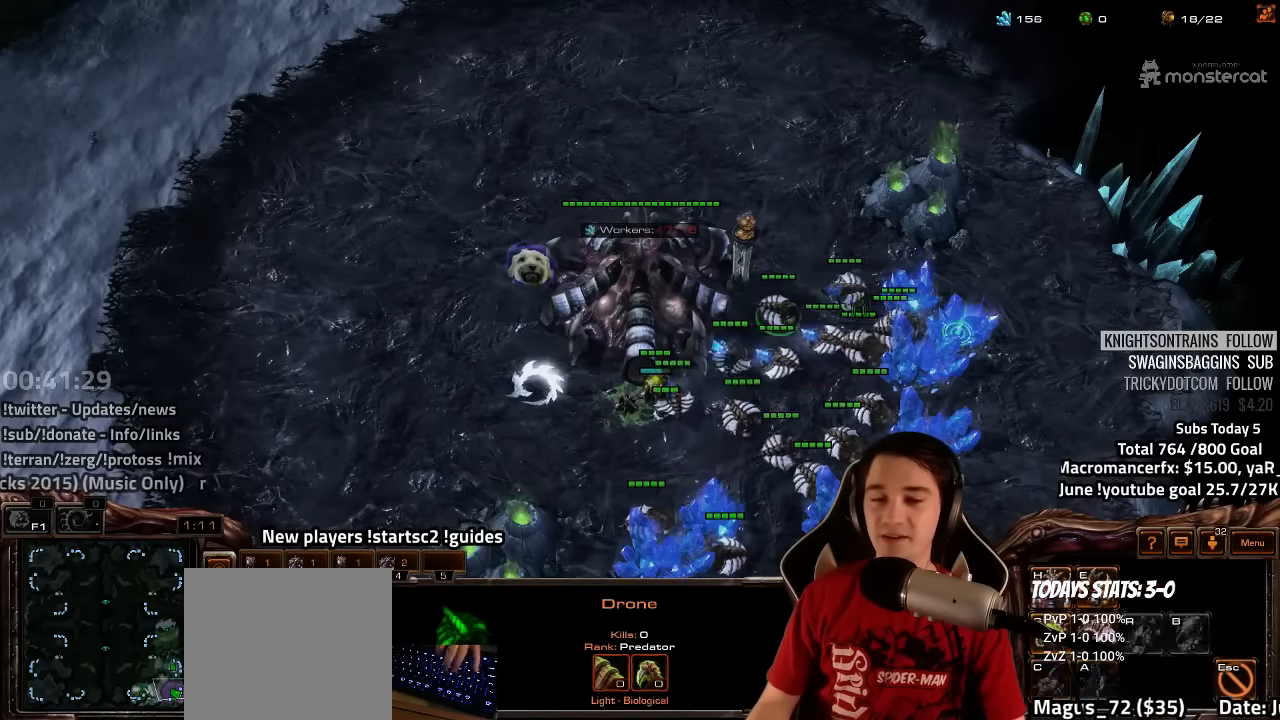
{"keys": ["e"], "events": [[133, "e", "down"], [217, "e", "up"], [283, "e", "down"], [367, "e", "up"], [433, "e", "down"]]}
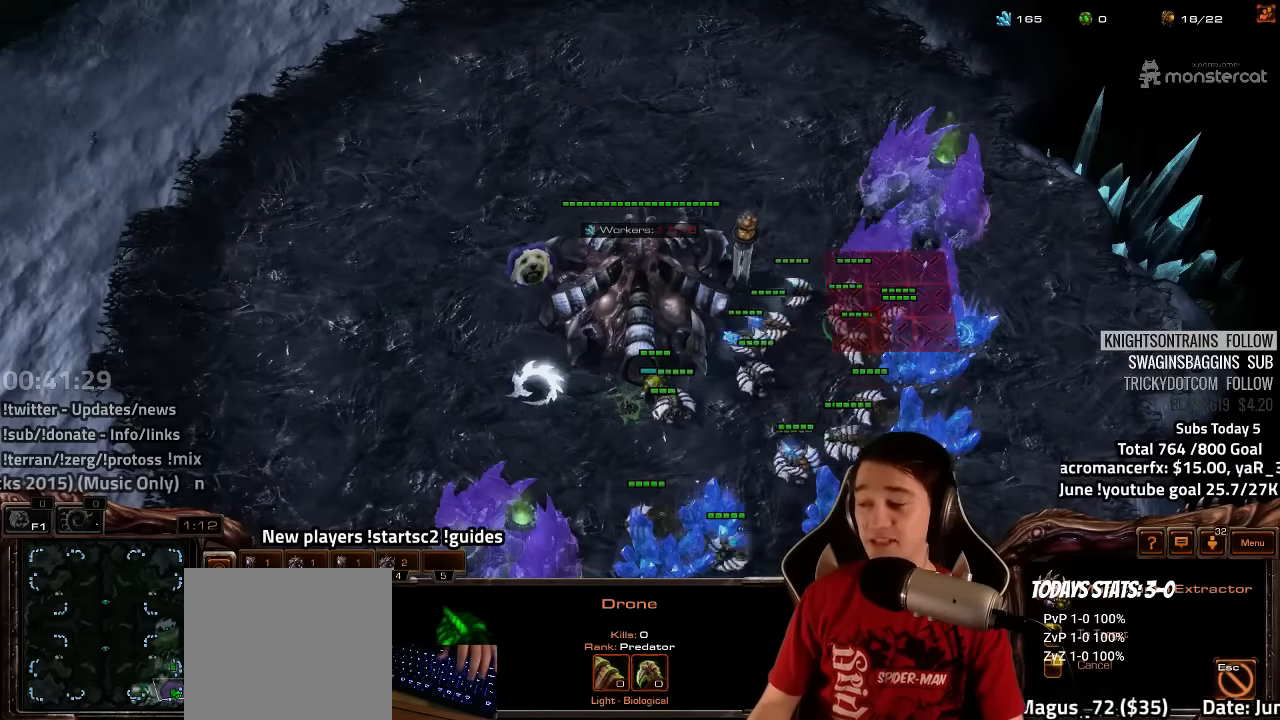
{"keys": [], "events": [[33, "e", "up"], [117, "e", "down"], [217, "e", "up"]]}
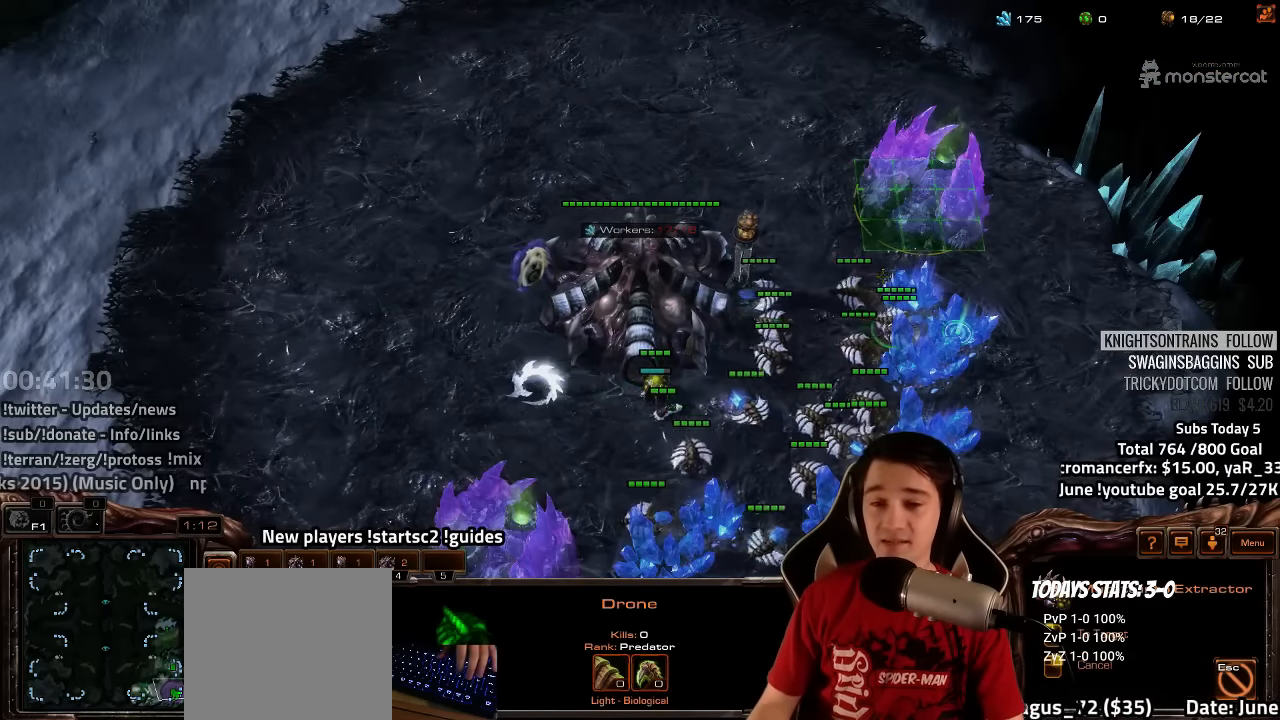
{"keys": [], "events": []}
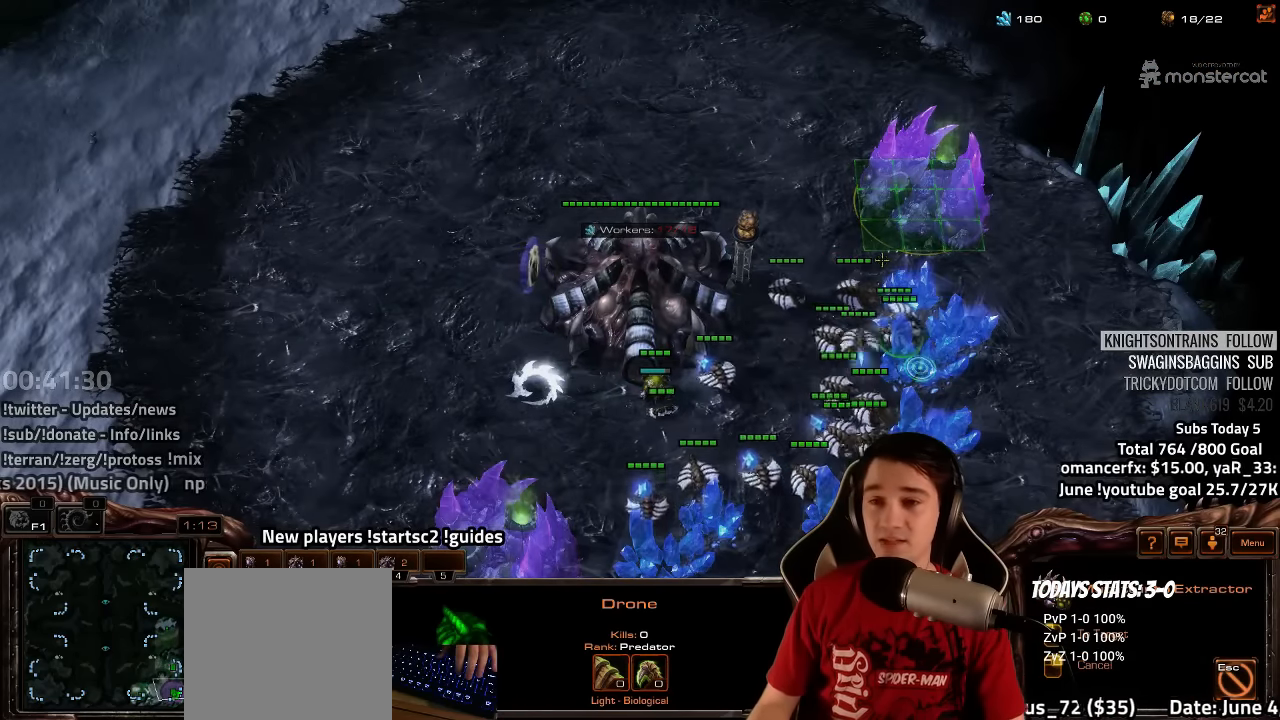
{"keys": [], "events": []}
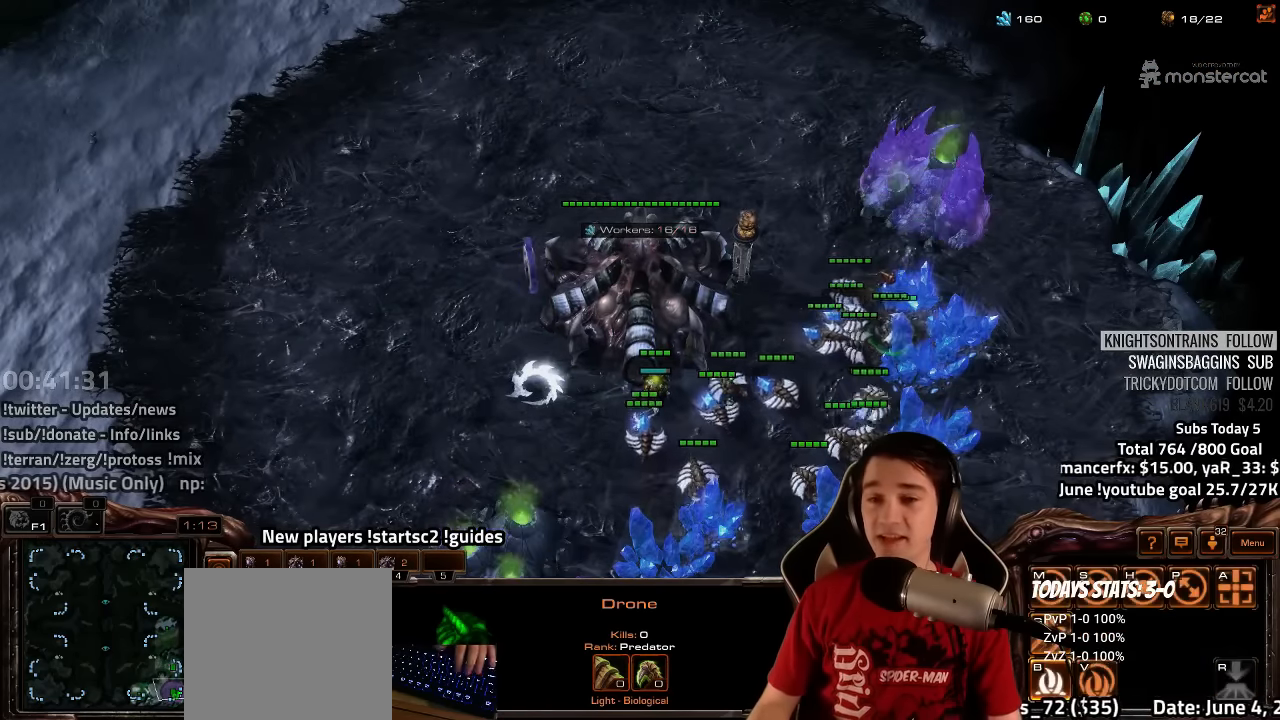
{"keys": [], "events": [[67, "4", "down"], [150, "4", "up"]]}
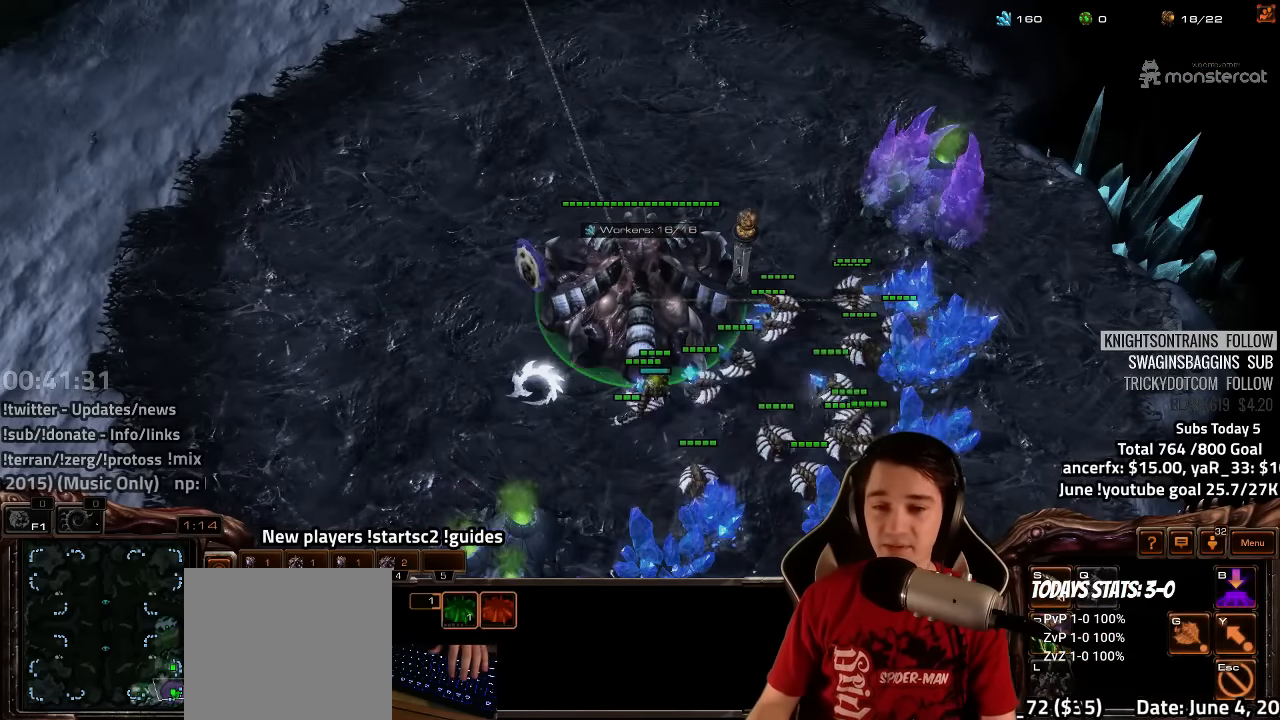
{"keys": [], "events": []}
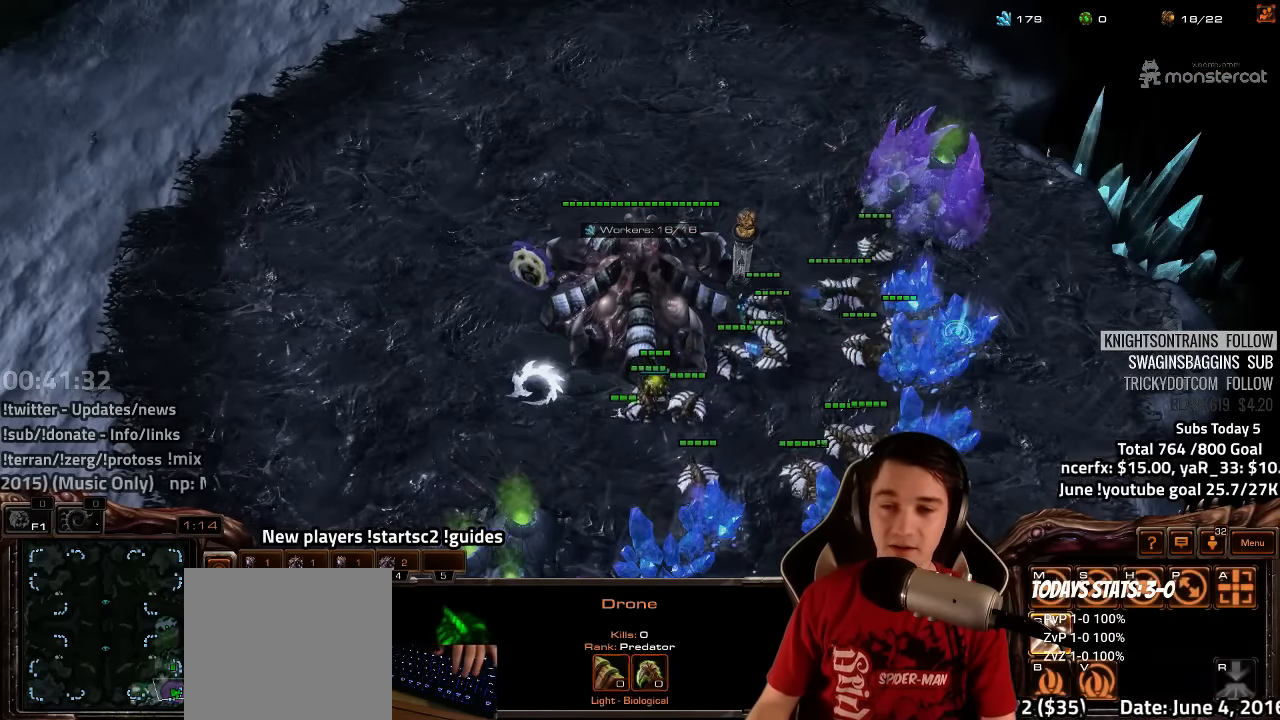
{"keys": [], "events": []}
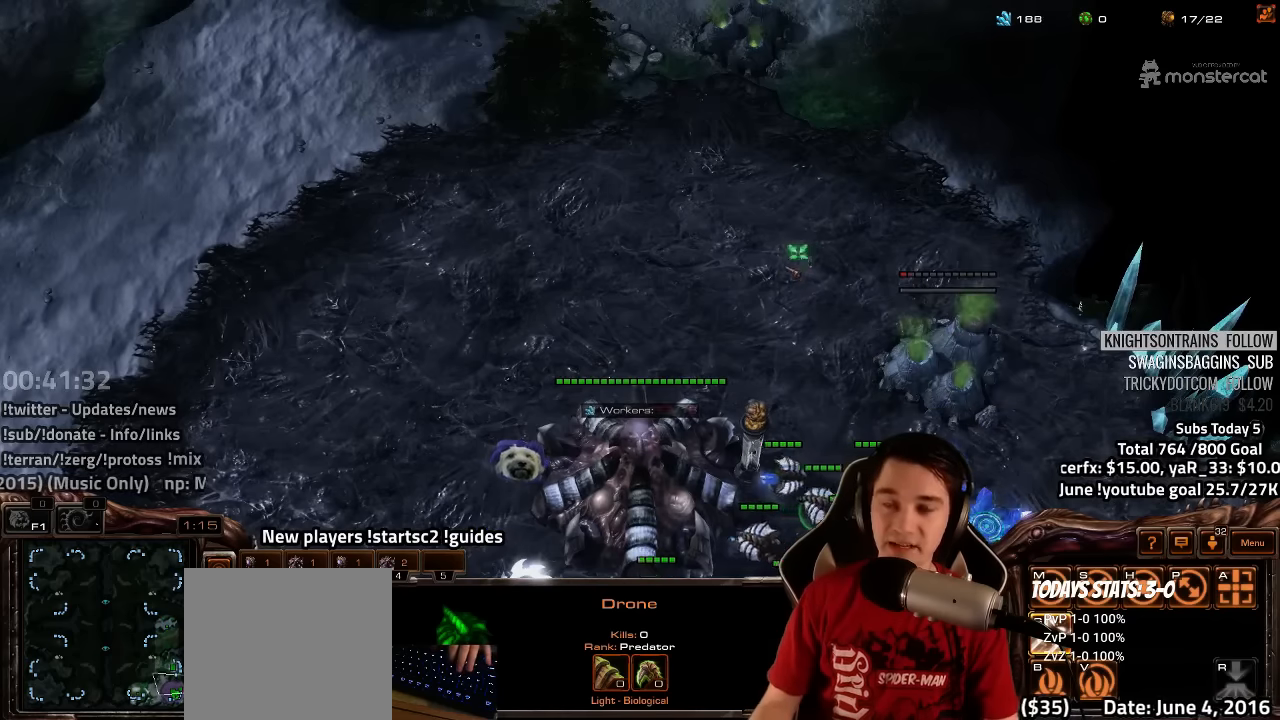
{"keys": [], "events": []}
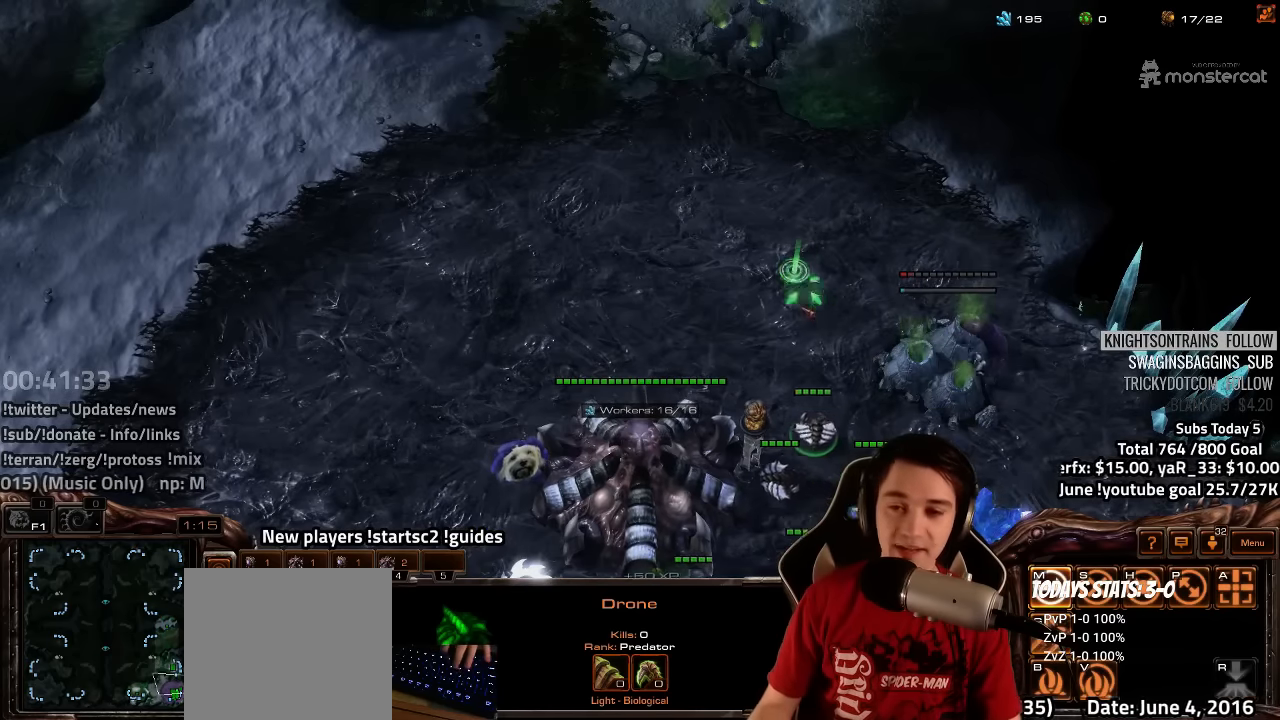
{"keys": ["s"], "events": [[50, "b", "down"], [150, "b", "up"], [150, "s", "down"], [233, "s", "up"], [266, "b", "down"], [300, "s", "down"], [350, "b", "up"], [383, "s", "up"], [450, "s", "down"]]}
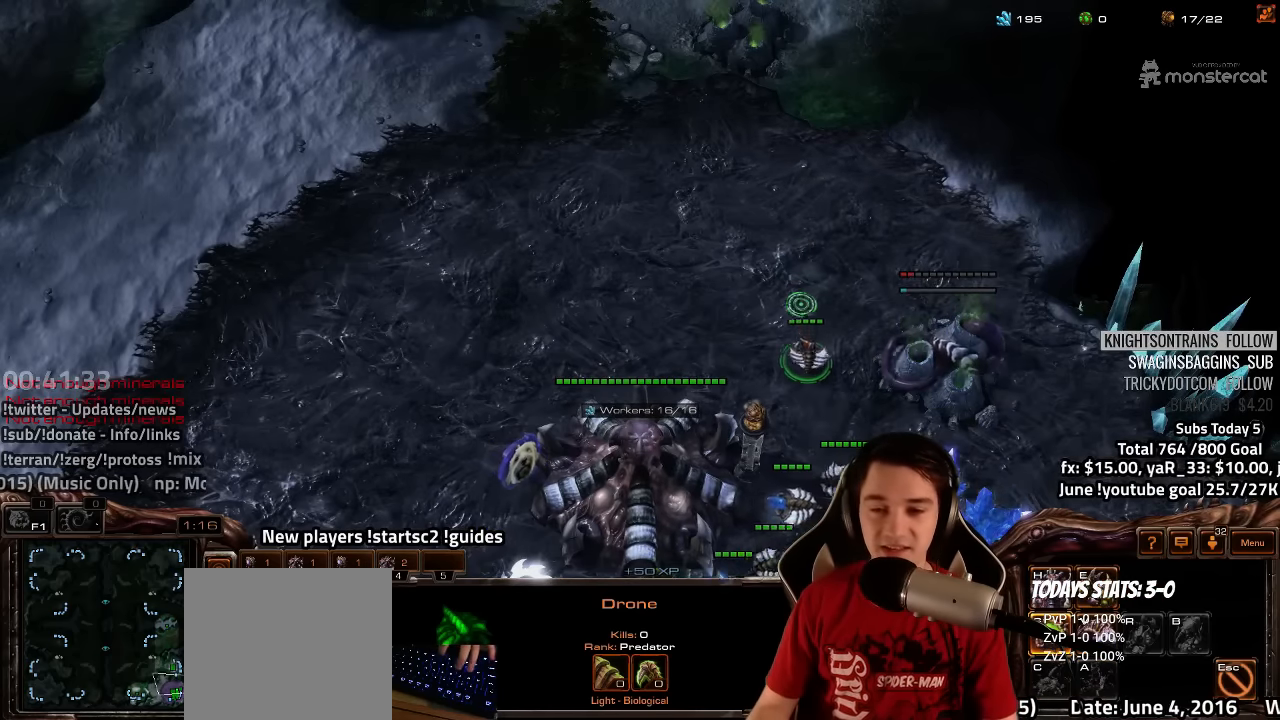
{"keys": [], "events": [[50, "s", "up"], [100, "b", "down"], [150, "s", "down"], [183, "b", "up"], [233, "s", "up"], [250, "b", "down"], [300, "s", "down"], [333, "b", "up"], [350, "s", "up"], [383, "b", "down"], [433, "s", "down"], [466, "b", "up"], [500, "s", "up"]]}
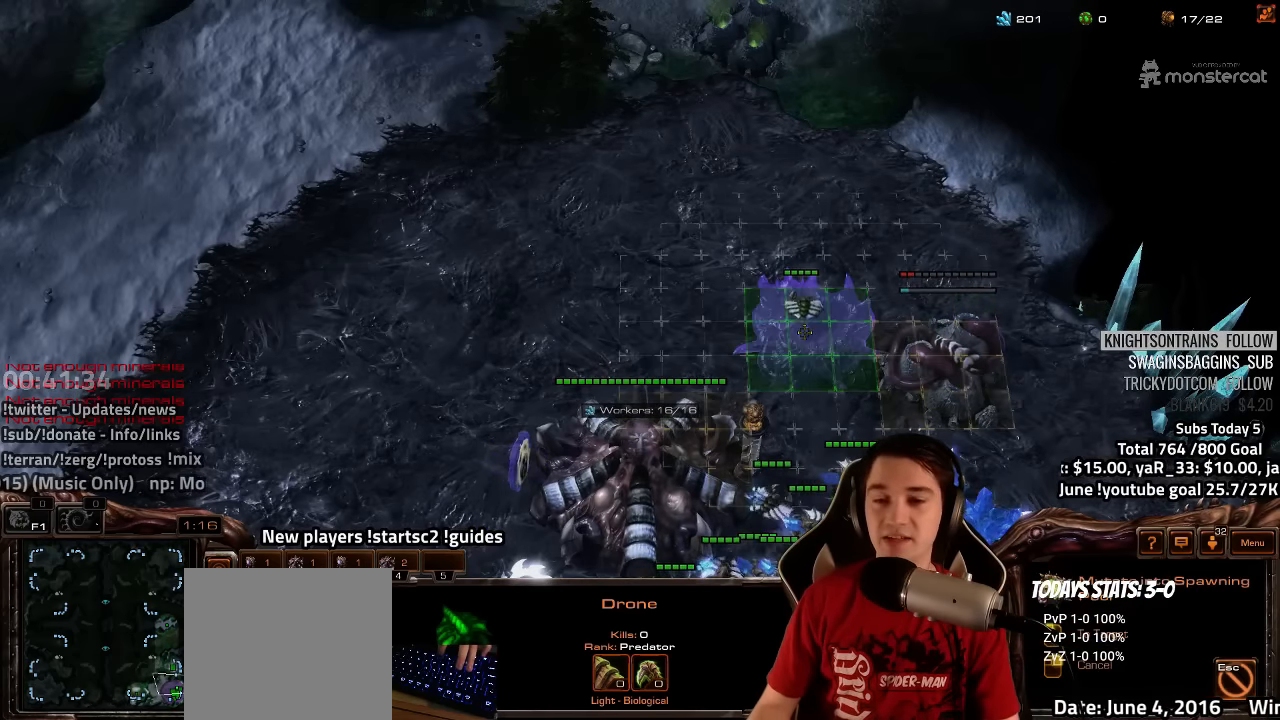
{"keys": [], "events": [[116, "b", "down"], [116, "s", "down"], [166, "b", "up"], [166, "s", "up"], [450, "shift", "down"], [500, "shift", "up"]]}
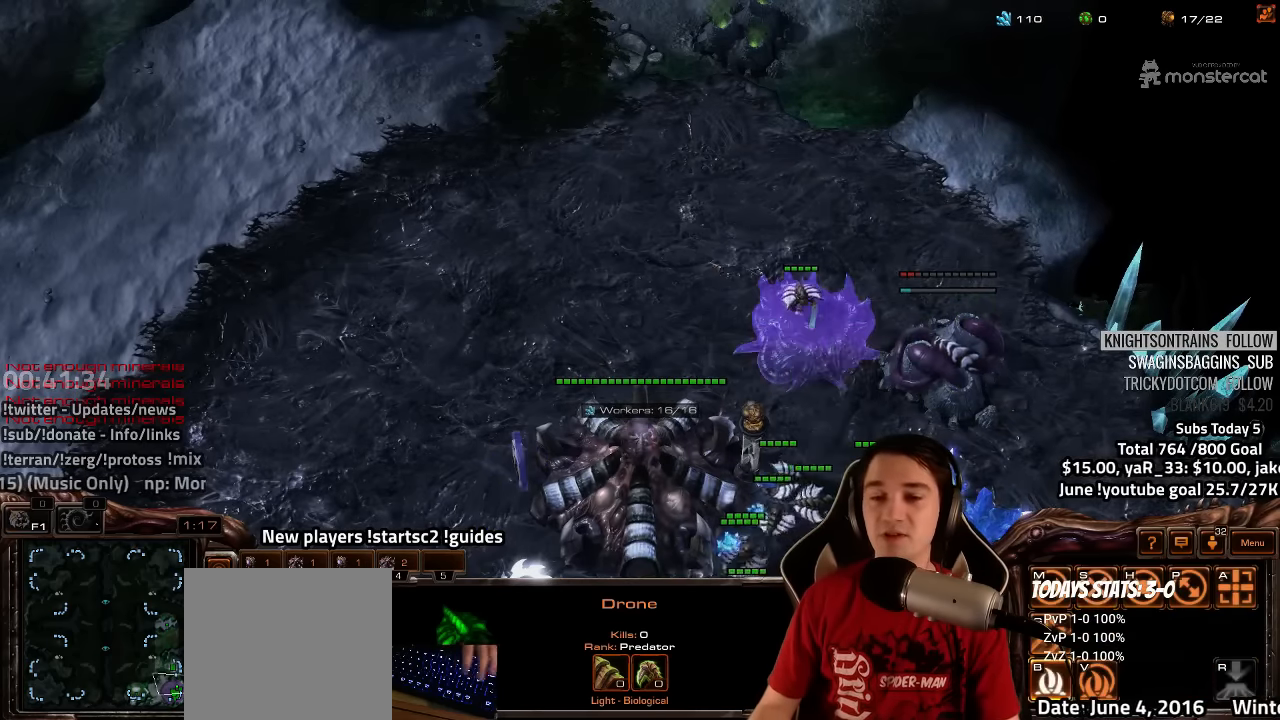
{"keys": [], "events": [[350, "f2", "down"], [350, "f3", "down"], [416, "f2", "up"], [433, "f3", "up"]]}